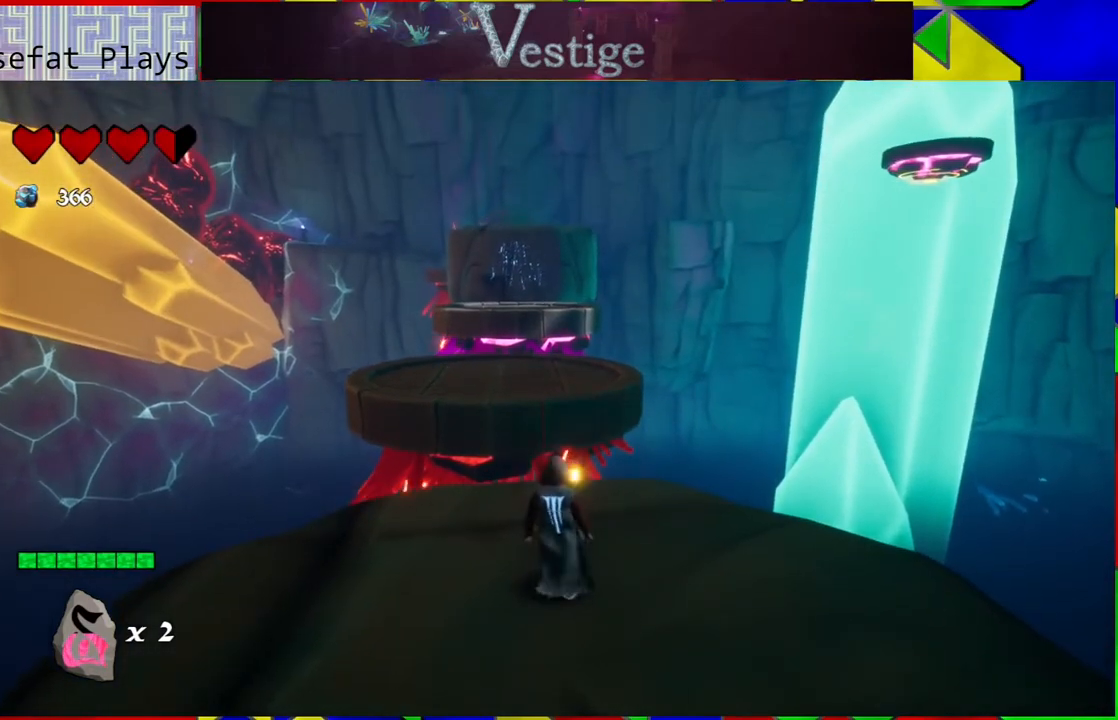
Gameplay with a controller (Nintendo layout); each line is a JSON object with the inputs held at the frame after it. "events" lists button and stick changes between this image and that frame as [ms after this image, input, new state], when the widget could be followed in between.
{"buttons": [], "left_stick": "center", "right_stick": "center", "events": []}
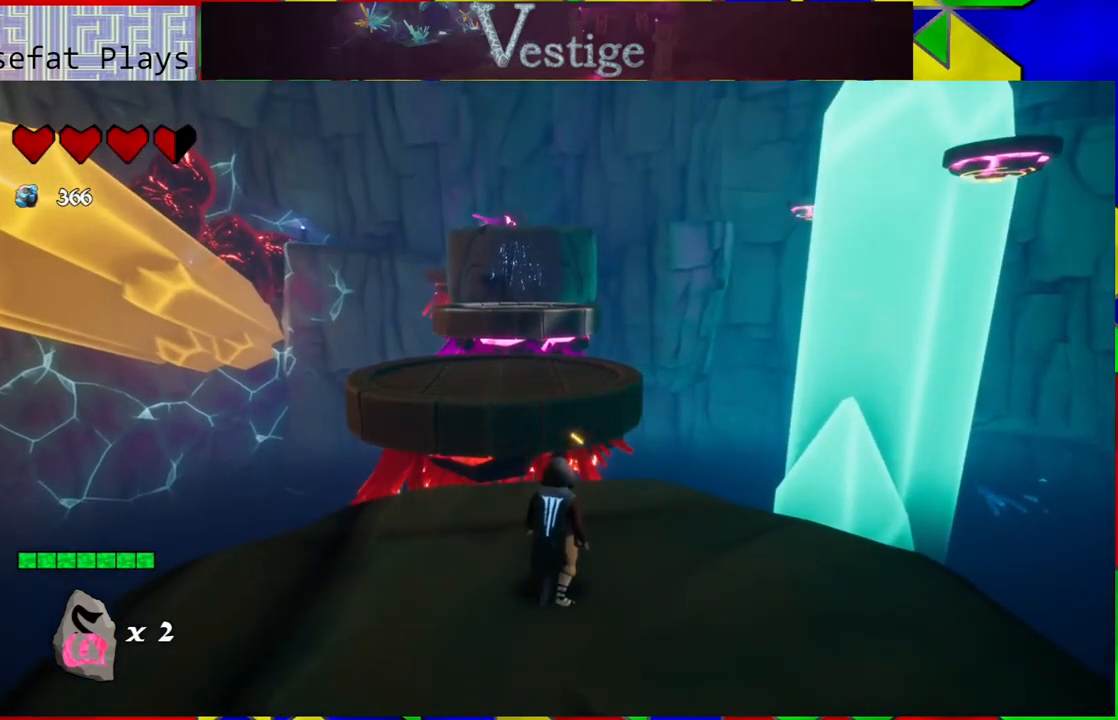
{"buttons": [], "left_stick": "center", "right_stick": "center", "events": []}
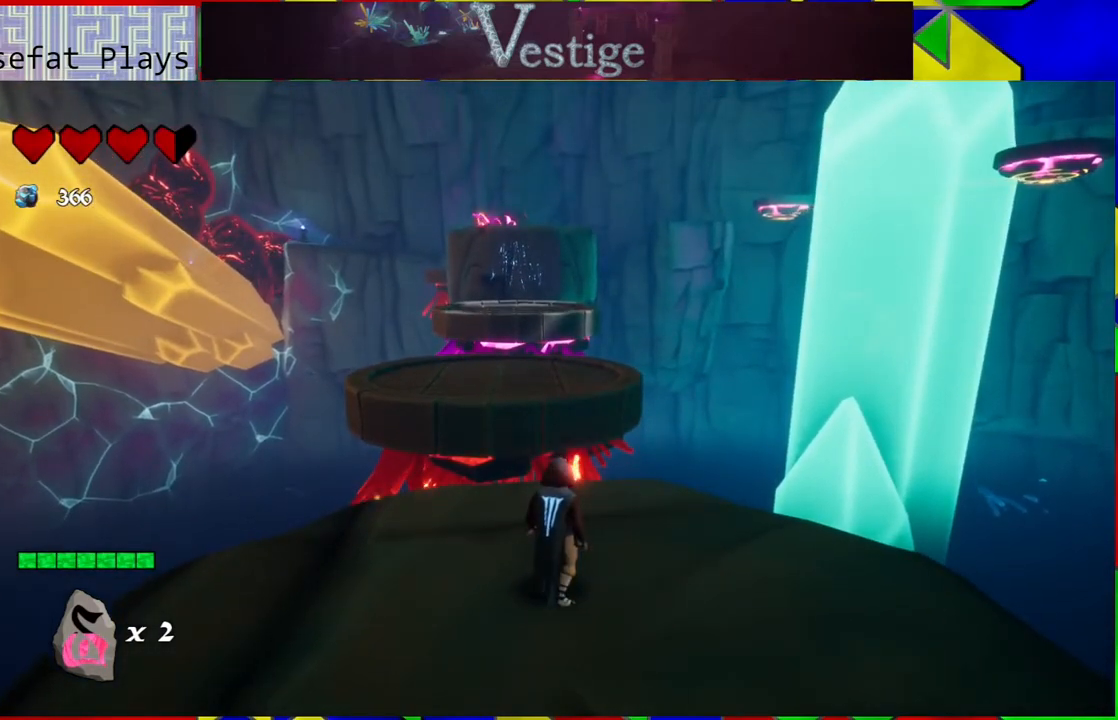
{"buttons": [], "left_stick": "center", "right_stick": "center", "events": []}
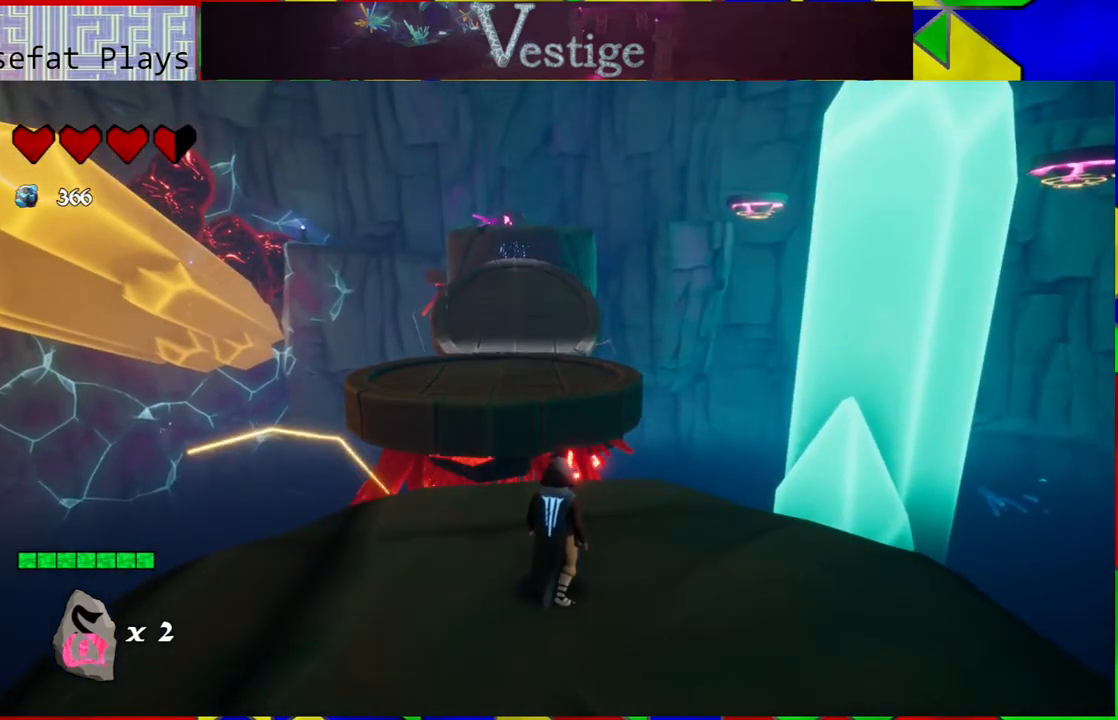
{"buttons": [], "left_stick": "center", "right_stick": "center", "events": []}
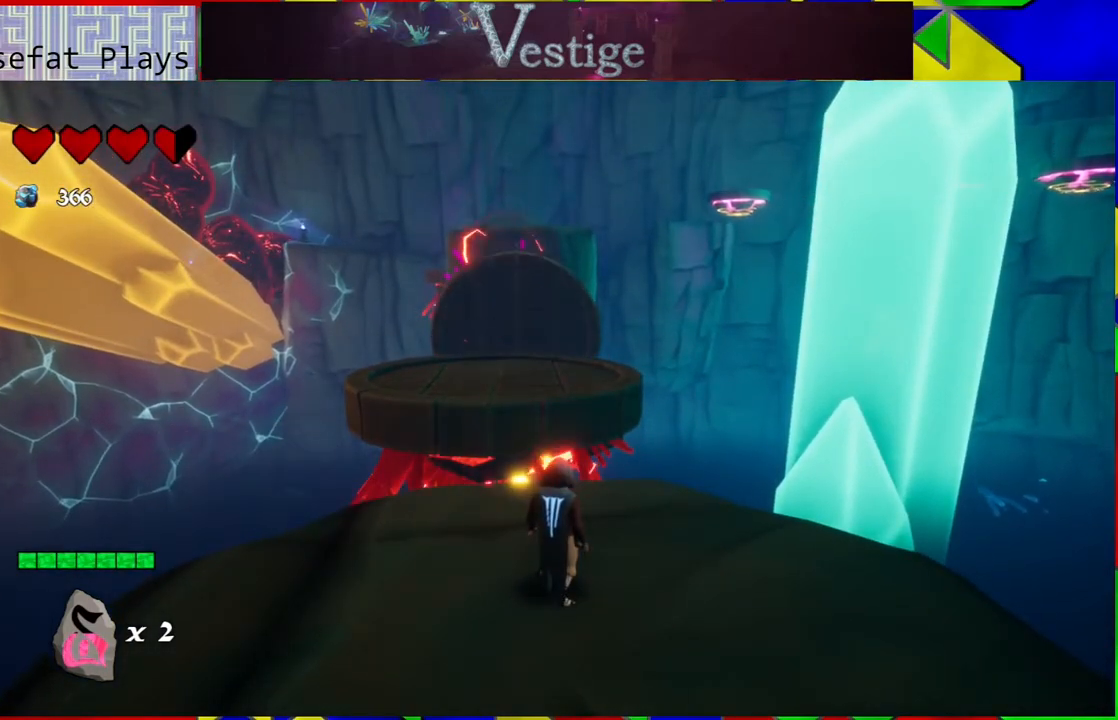
{"buttons": [], "left_stick": "center", "right_stick": "center", "events": []}
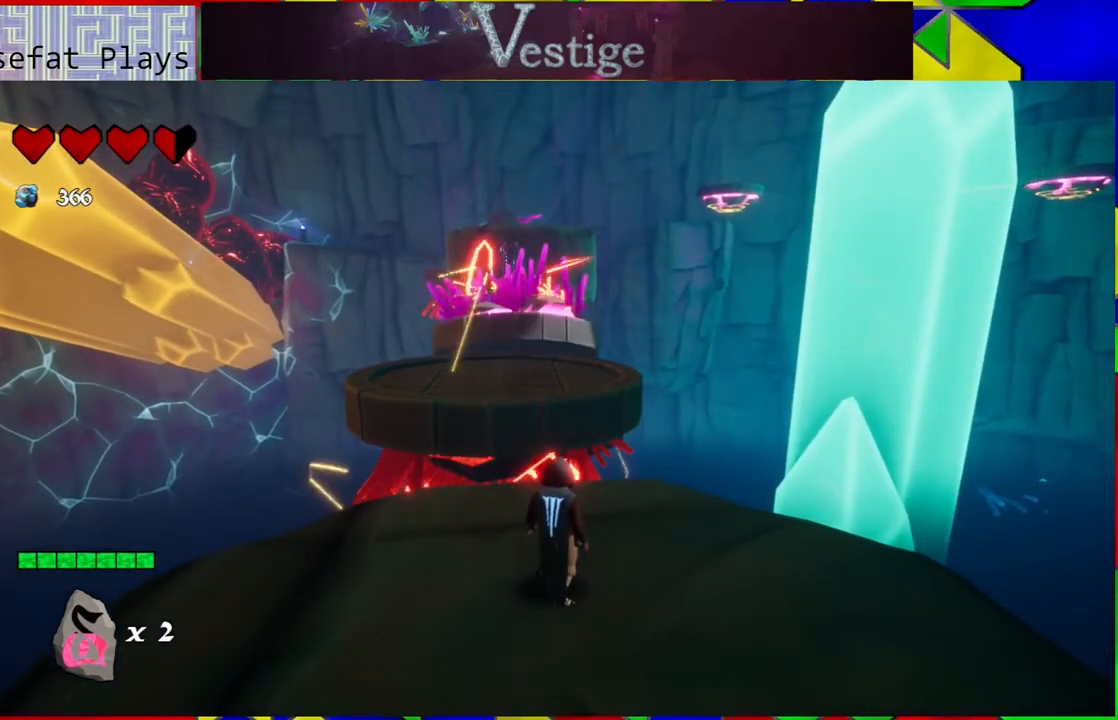
{"buttons": [], "left_stick": "center", "right_stick": "center", "events": []}
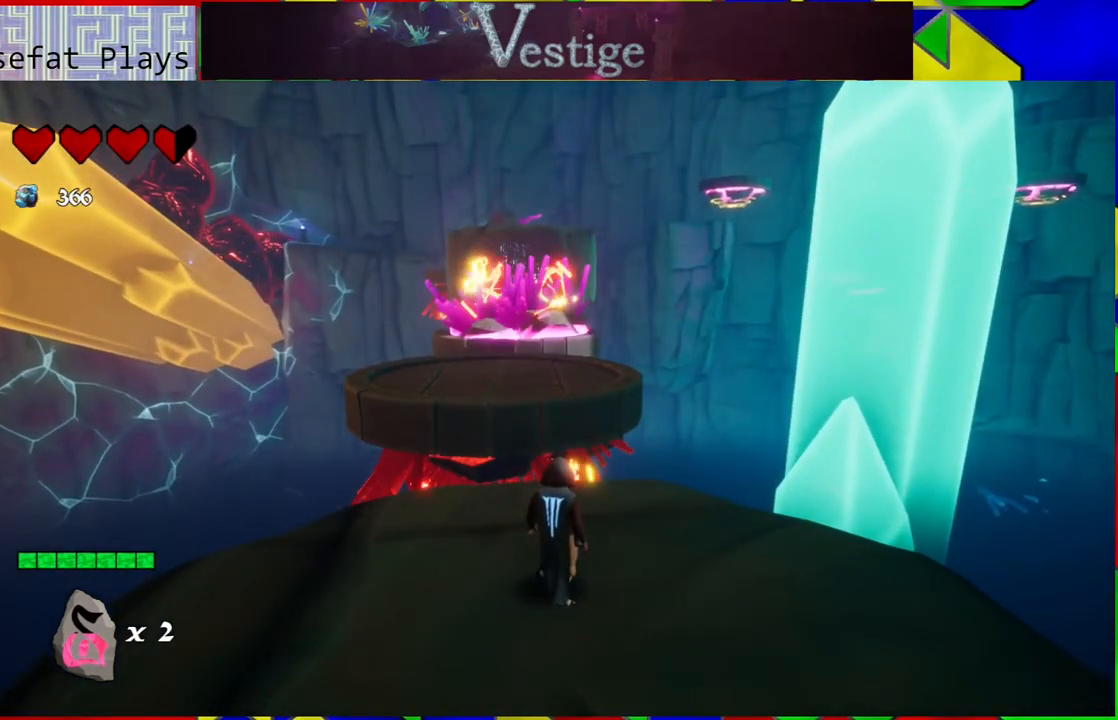
{"buttons": [], "left_stick": "center", "right_stick": "center", "events": [[83, "right_stick", "down-left"], [283, "right_stick", "center"]]}
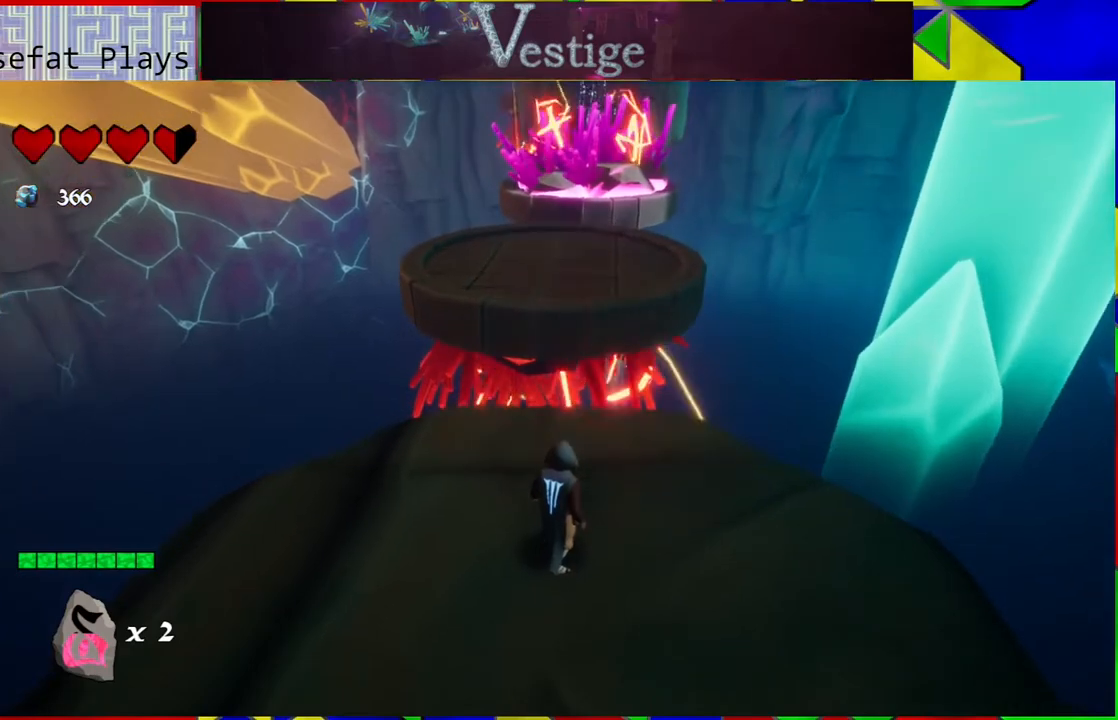
{"buttons": [], "left_stick": "up", "right_stick": "center", "events": [[233, "left_stick", "up"]]}
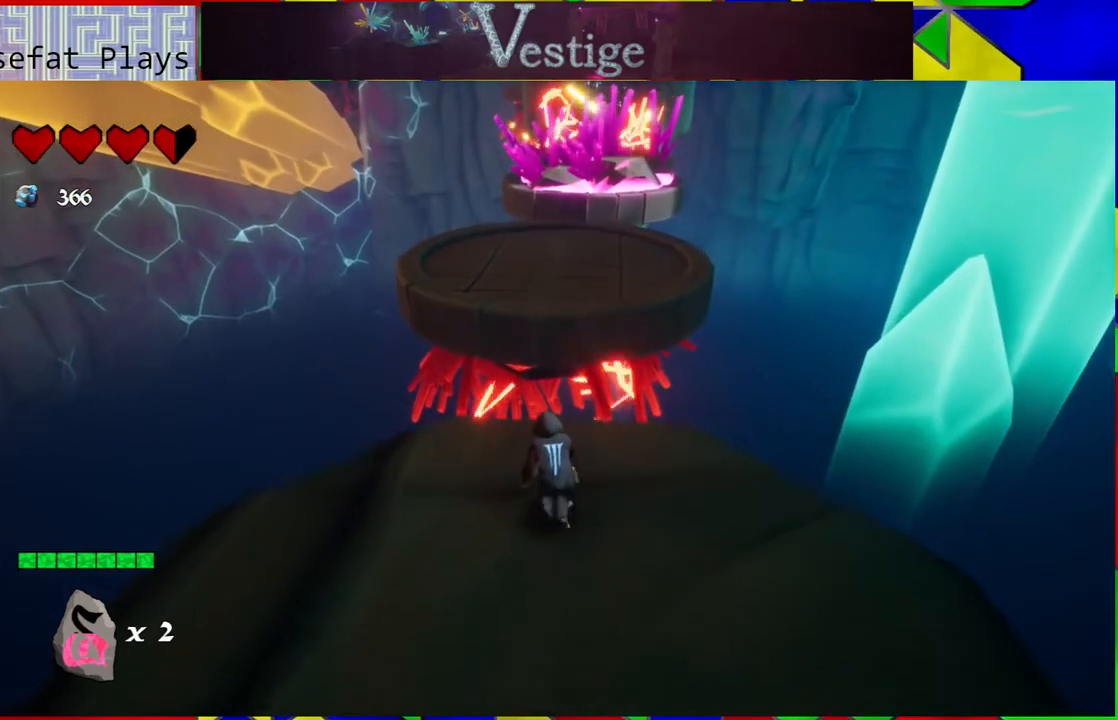
{"buttons": [], "left_stick": "up", "right_stick": "center", "events": [[117, "B", "down"], [433, "B", "up"]]}
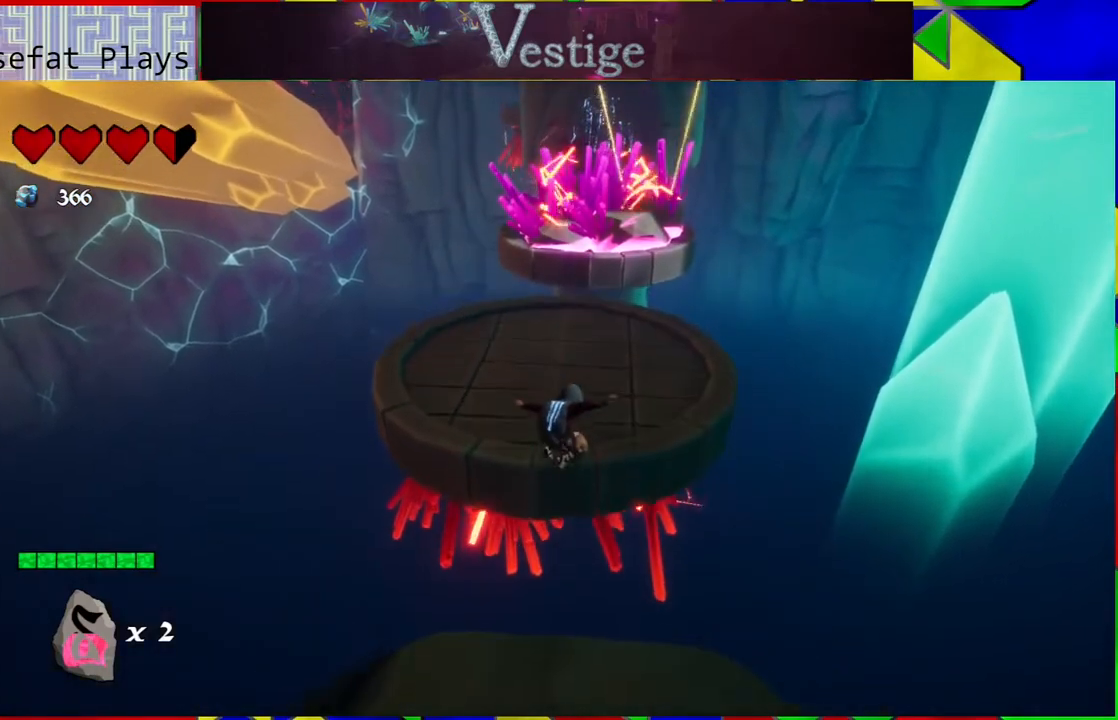
{"buttons": [], "left_stick": "up", "right_stick": "center", "events": [[83, "B", "down"], [417, "B", "up"]]}
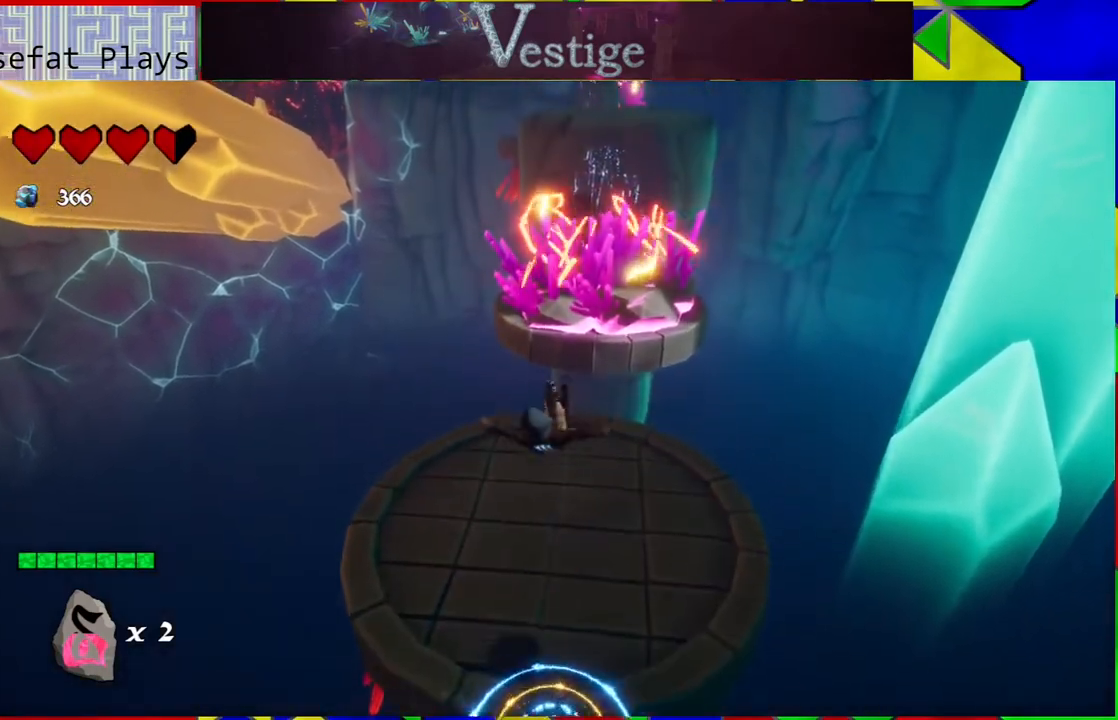
{"buttons": [], "left_stick": "center", "right_stick": "center", "events": [[217, "left_stick", "center"]]}
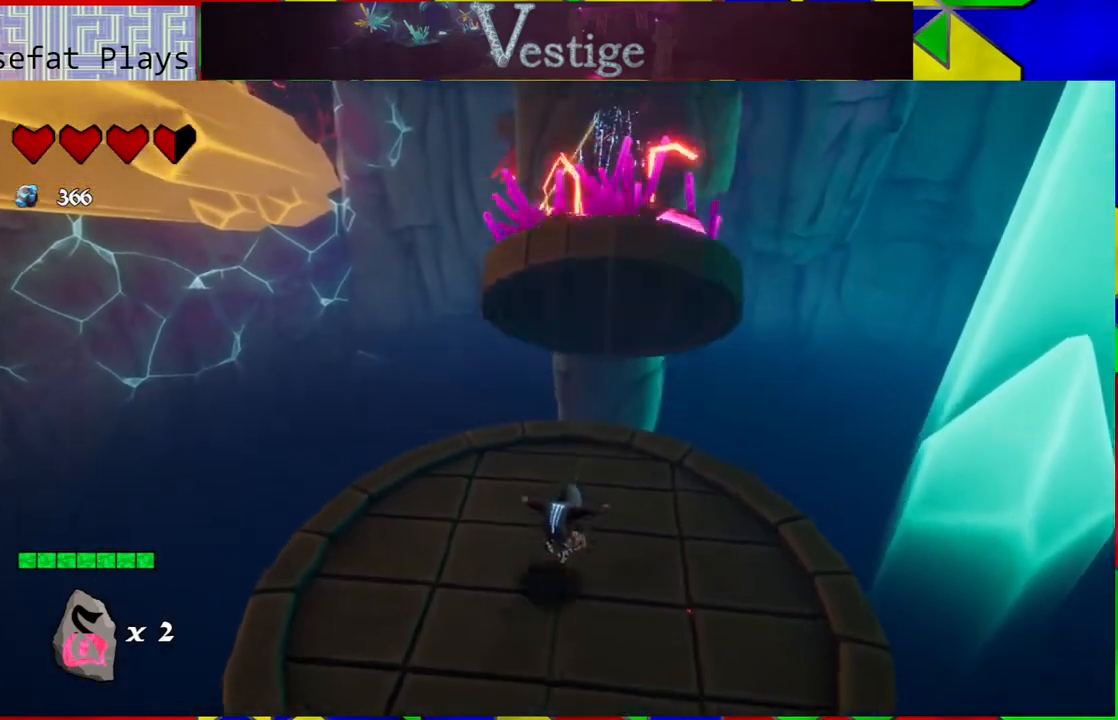
{"buttons": ["B"], "left_stick": "up", "right_stick": "center", "events": [[83, "left_stick", "up"], [467, "B", "down"]]}
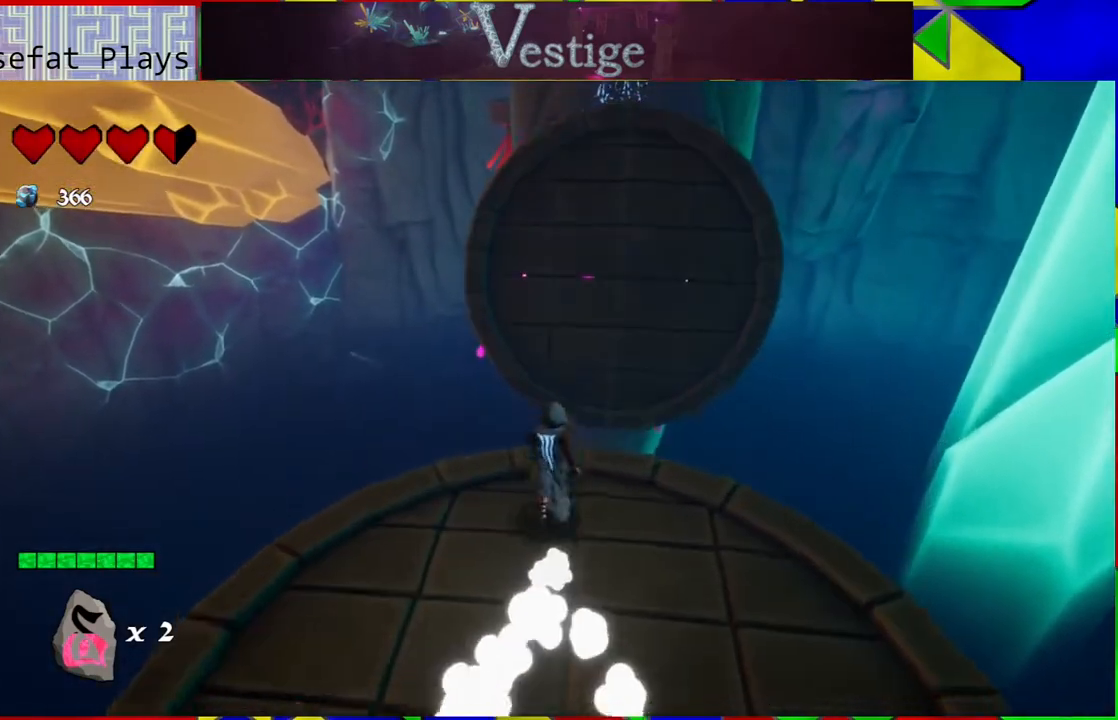
{"buttons": ["B"], "left_stick": "up", "right_stick": "center", "events": [[250, "B", "up"], [450, "B", "down"]]}
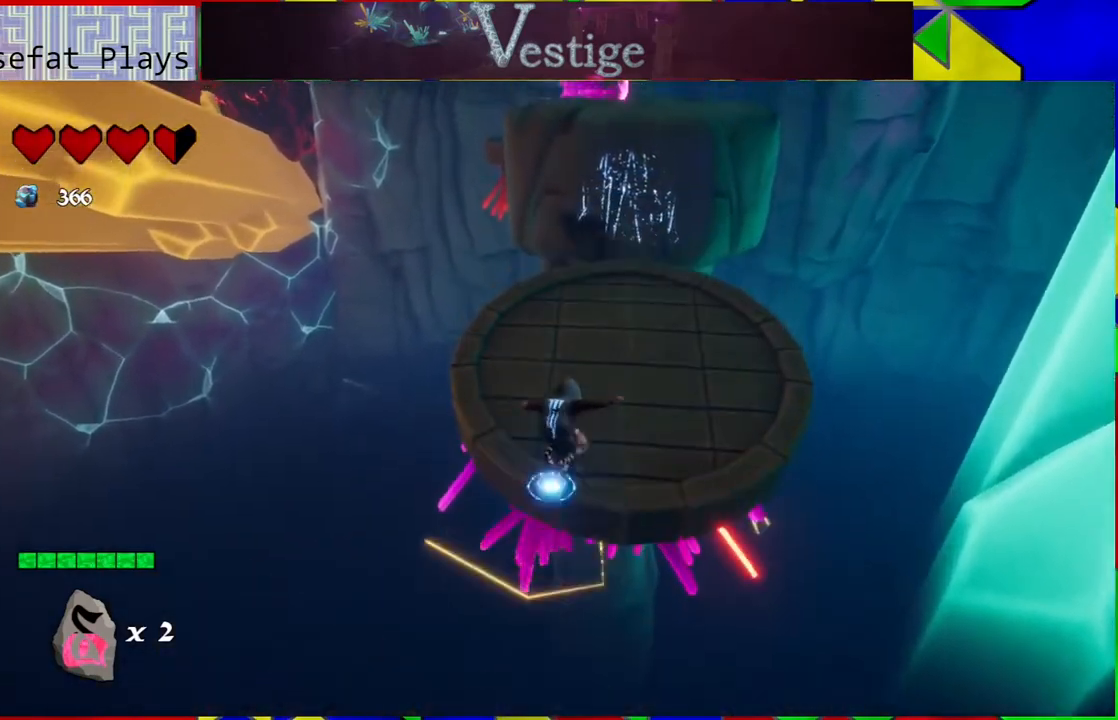
{"buttons": [], "left_stick": "up", "right_stick": "center", "events": [[217, "B", "up"]]}
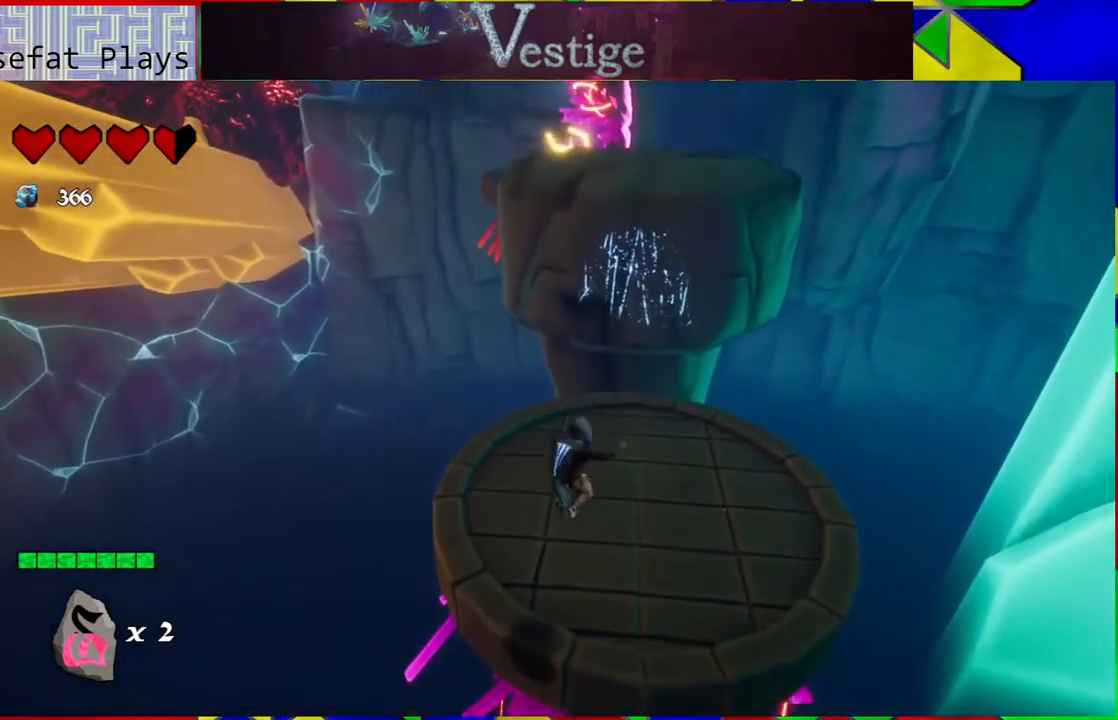
{"buttons": [], "left_stick": "up", "right_stick": "center", "events": []}
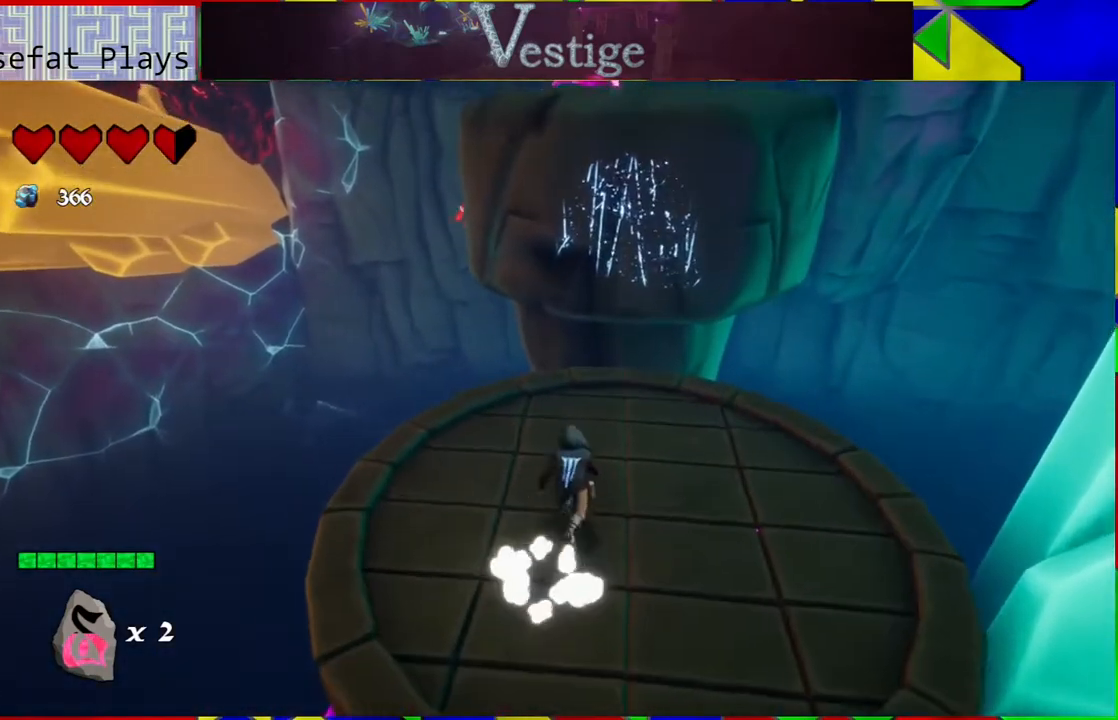
{"buttons": [], "left_stick": "up", "right_stick": "center", "events": []}
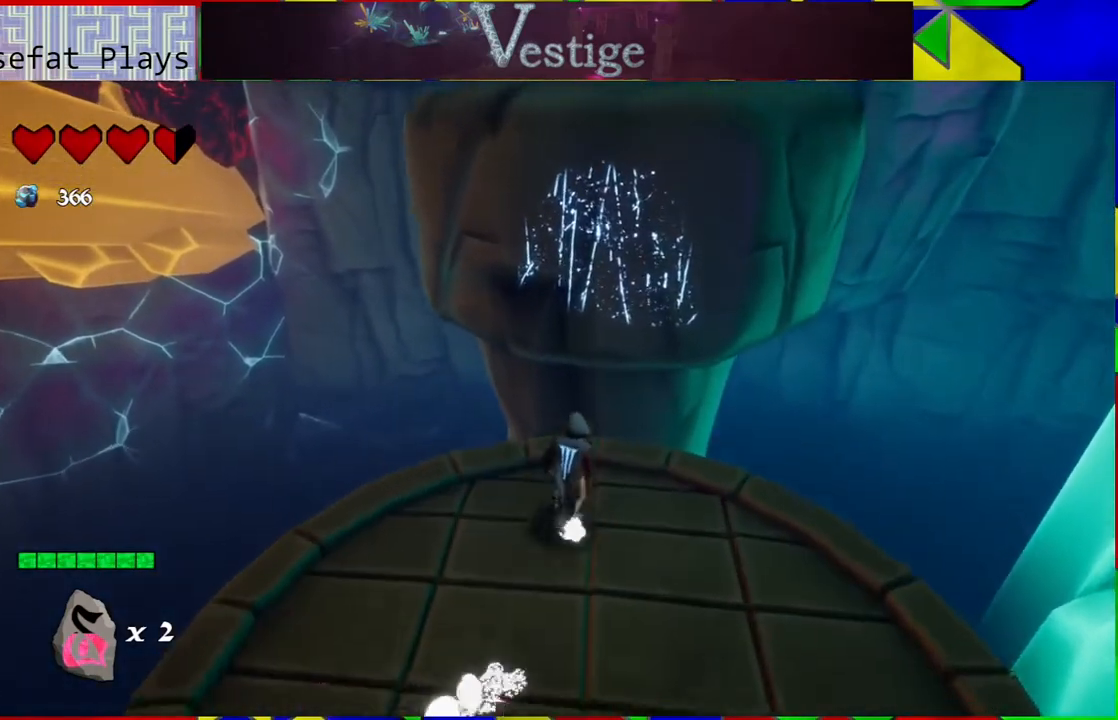
{"buttons": ["B"], "left_stick": "up", "right_stick": "center", "events": [[283, "B", "down"]]}
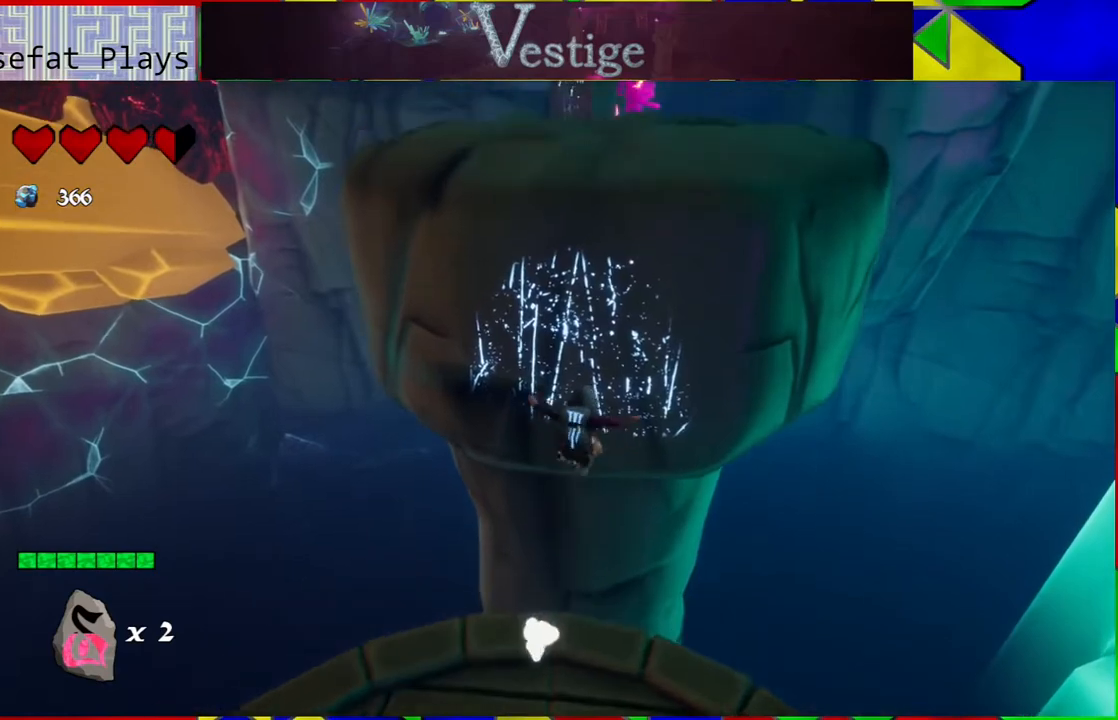
{"buttons": [], "left_stick": "up", "right_stick": "center", "events": [[467, "B", "up"]]}
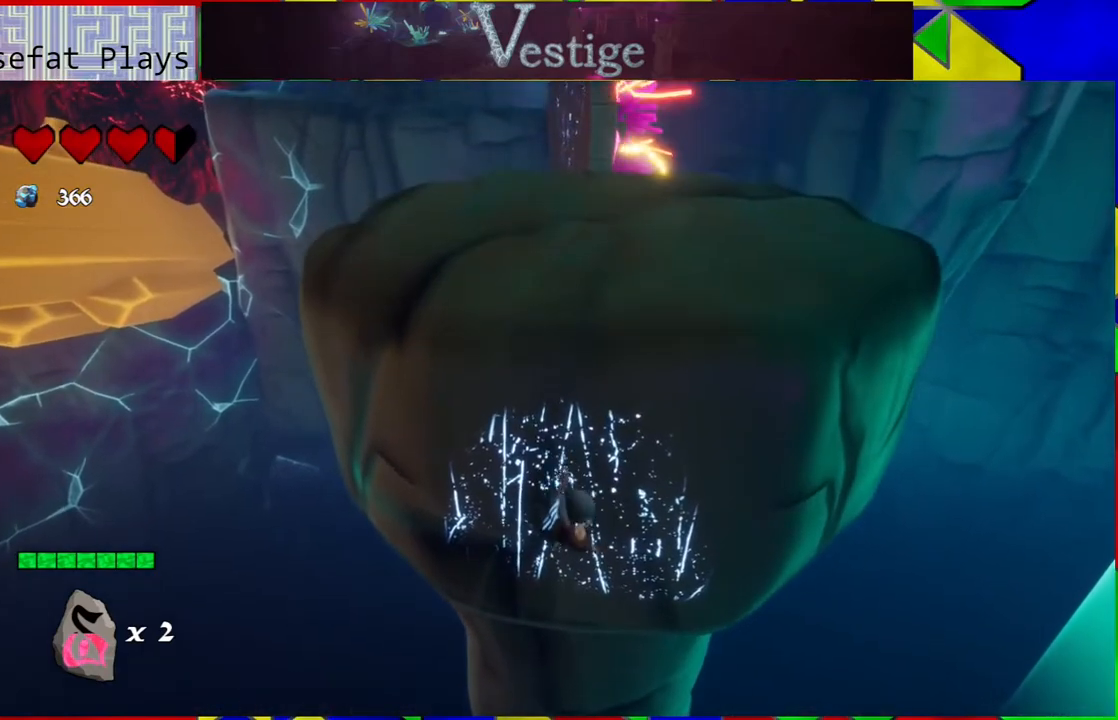
{"buttons": ["B"], "left_stick": "up", "right_stick": "center", "events": [[33, "B", "down"]]}
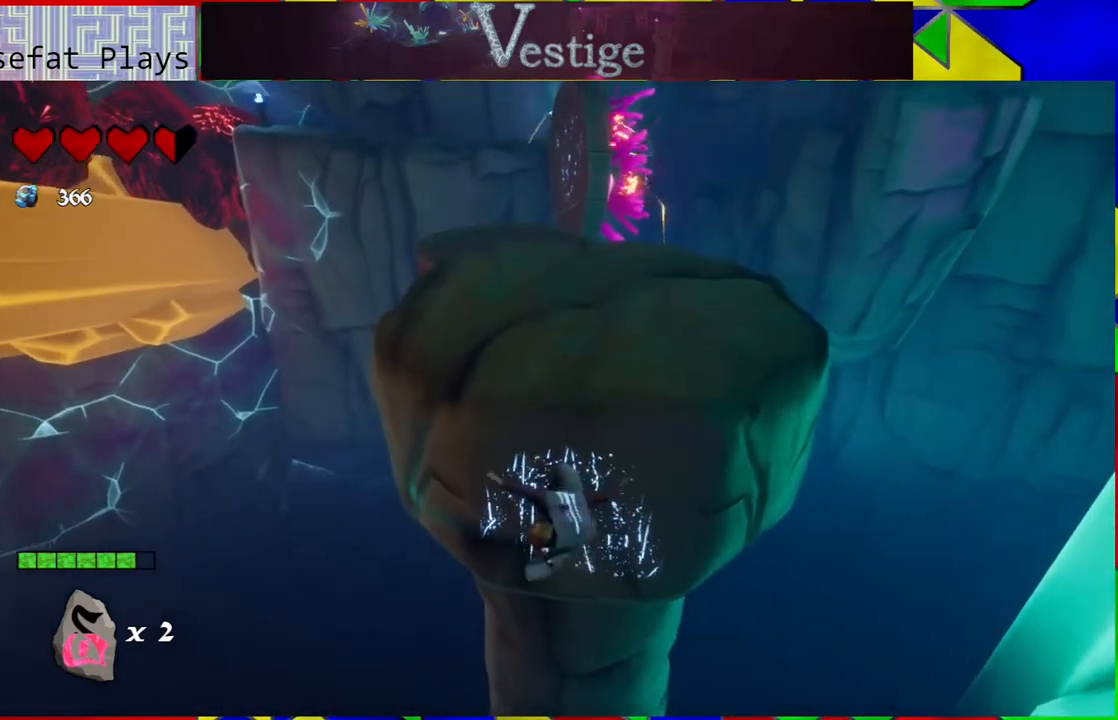
{"buttons": [], "left_stick": "up", "right_stick": "center", "events": [[50, "B", "up"], [50, "R2", "down"], [283, "R2", "up"]]}
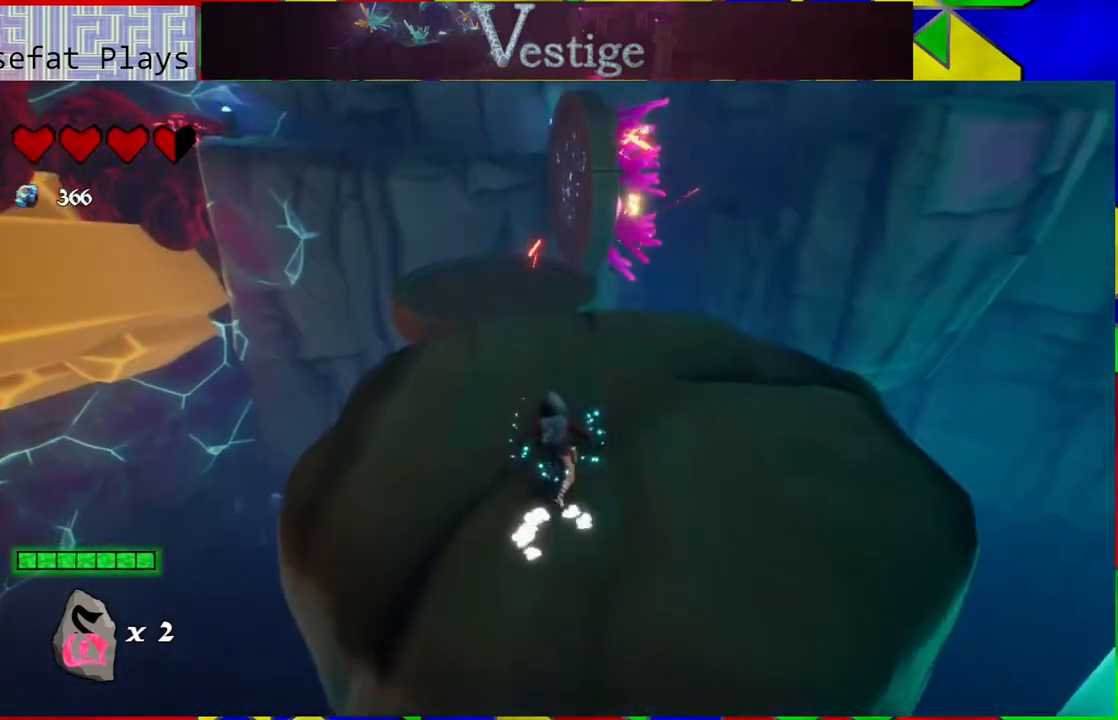
{"buttons": [], "left_stick": "up", "right_stick": "center", "events": []}
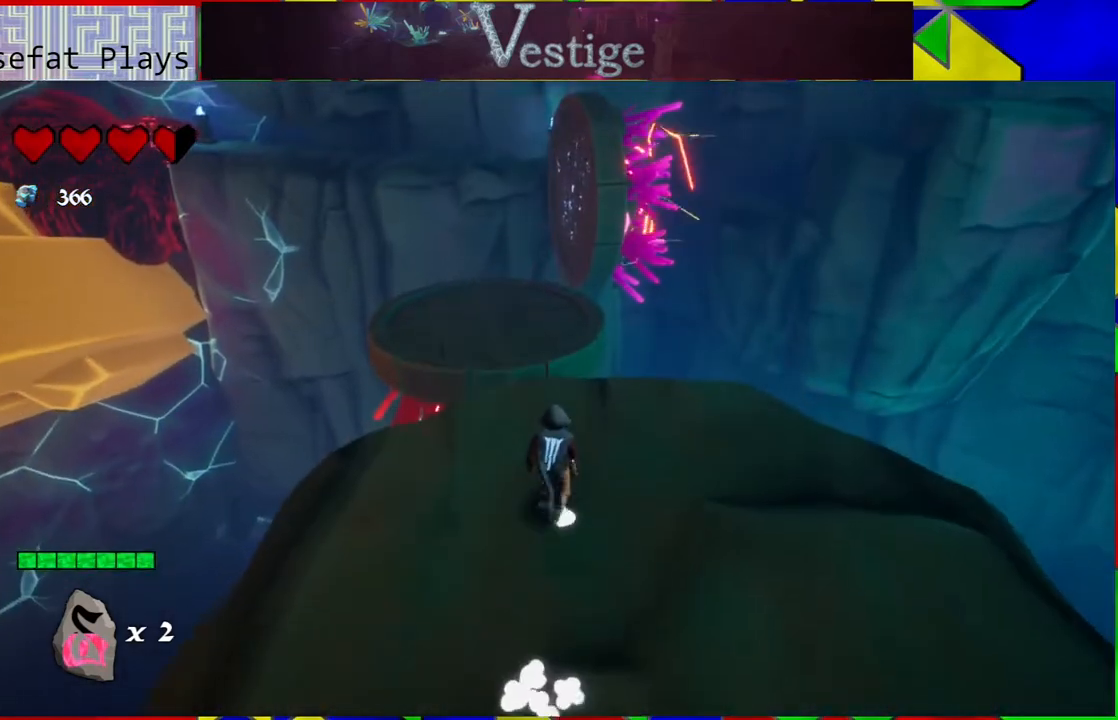
{"buttons": [], "left_stick": "center", "right_stick": "center", "events": [[233, "left_stick", "center"]]}
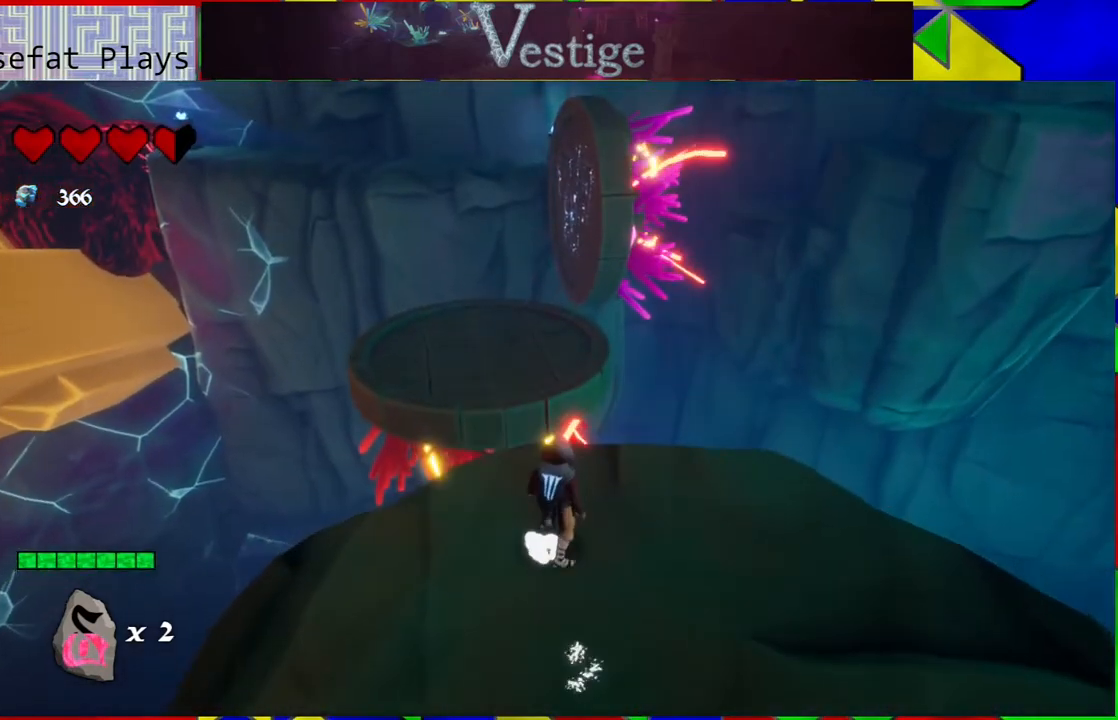
{"buttons": [], "left_stick": "center", "right_stick": "center", "events": []}
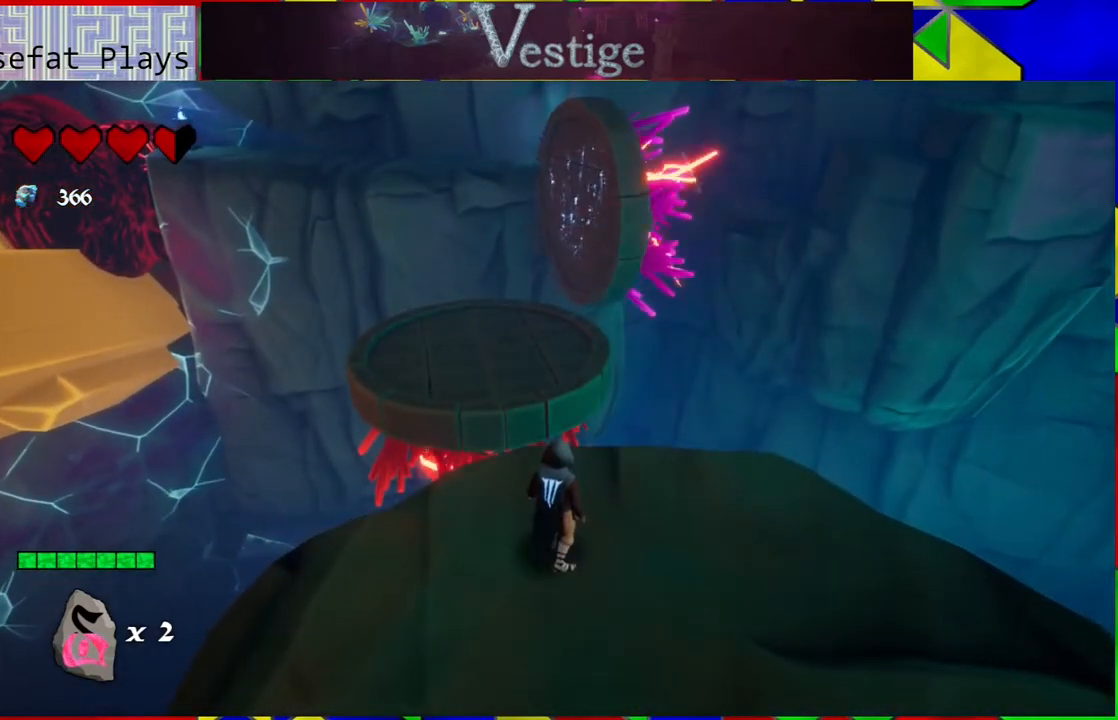
{"buttons": [], "left_stick": "center", "right_stick": "center", "events": []}
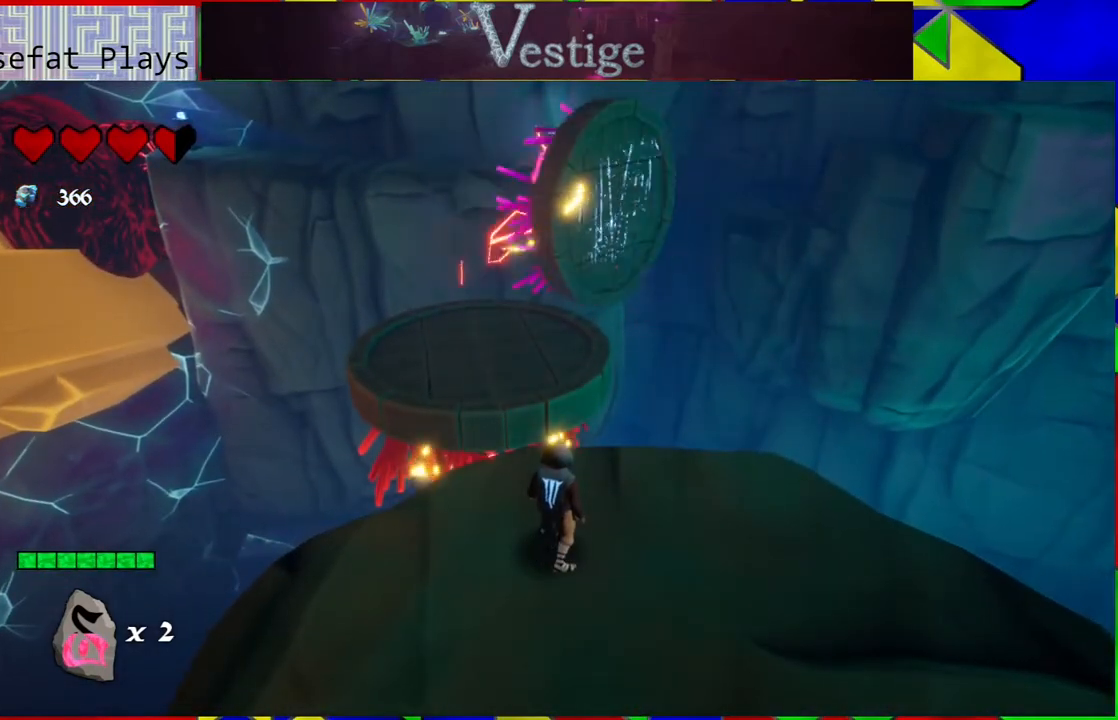
{"buttons": [], "left_stick": "center", "right_stick": "center", "events": []}
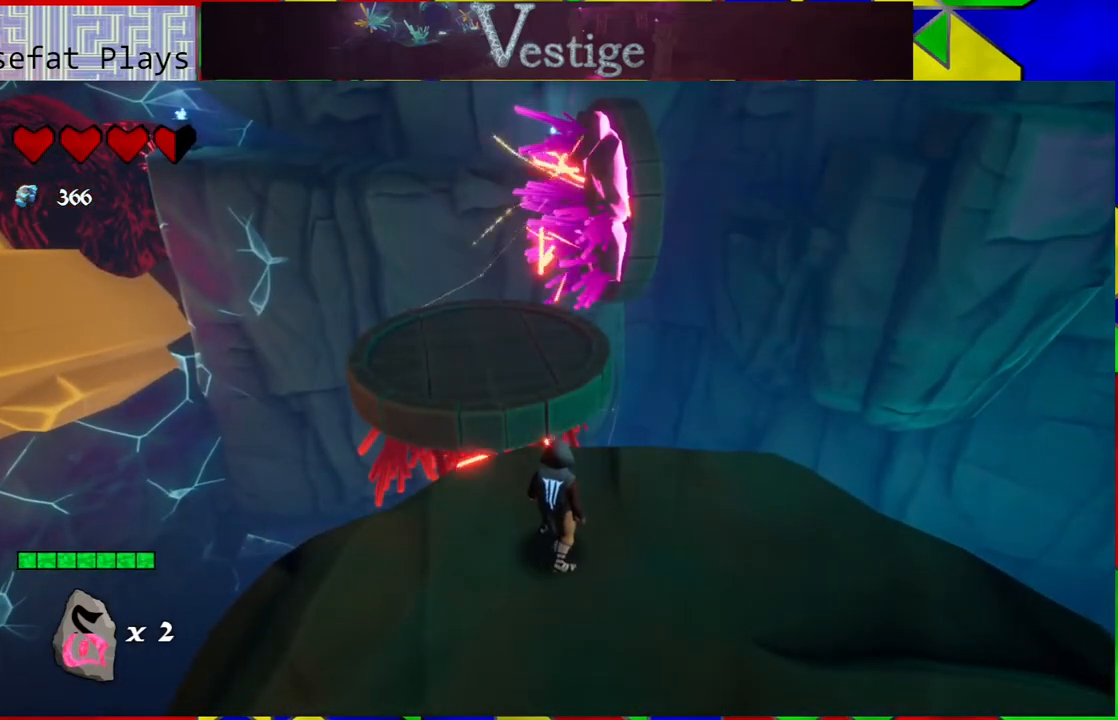
{"buttons": [], "left_stick": "center", "right_stick": "center", "events": [[33, "right_stick", "up"], [283, "right_stick", "center"]]}
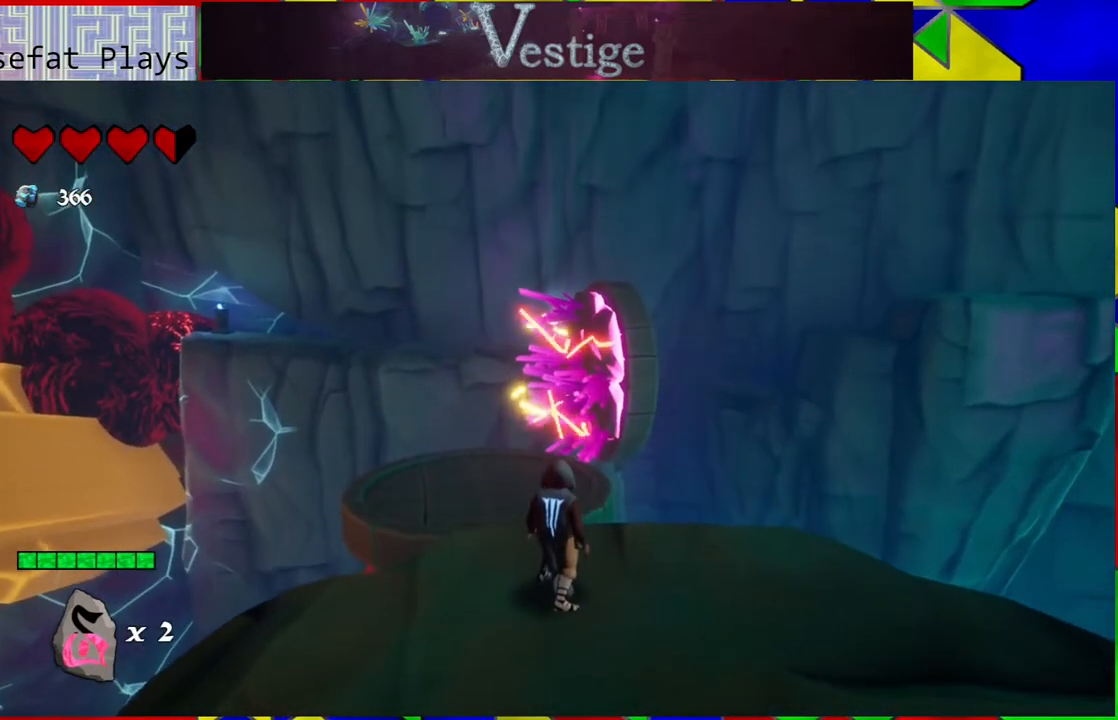
{"buttons": [], "left_stick": "center", "right_stick": "down-left", "events": [[333, "right_stick", "down-left"]]}
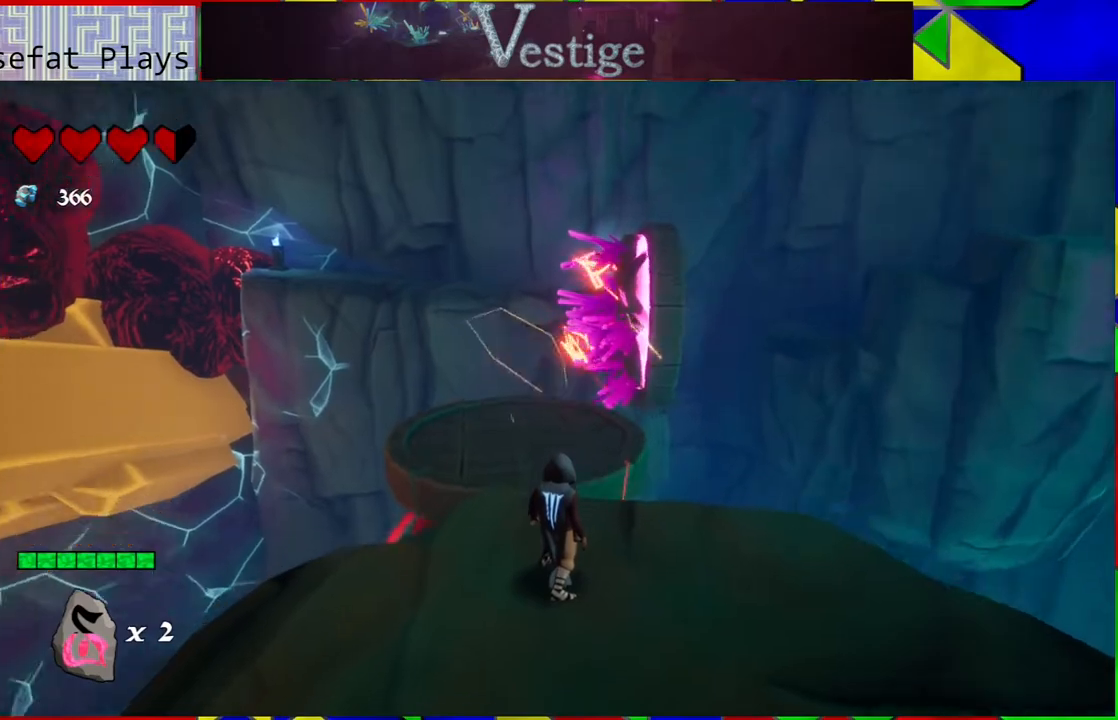
{"buttons": [], "left_stick": "up", "right_stick": "center", "events": [[150, "right_stick", "center"], [417, "left_stick", "up"]]}
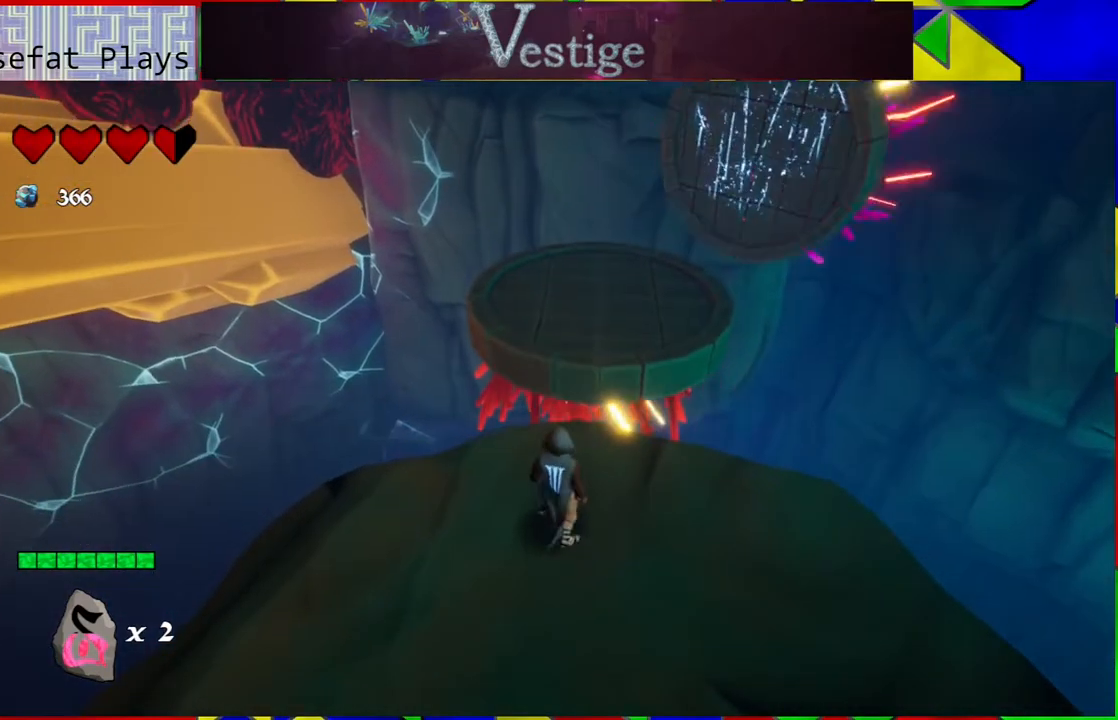
{"buttons": ["B"], "left_stick": "up", "right_stick": "center", "events": [[250, "B", "down"]]}
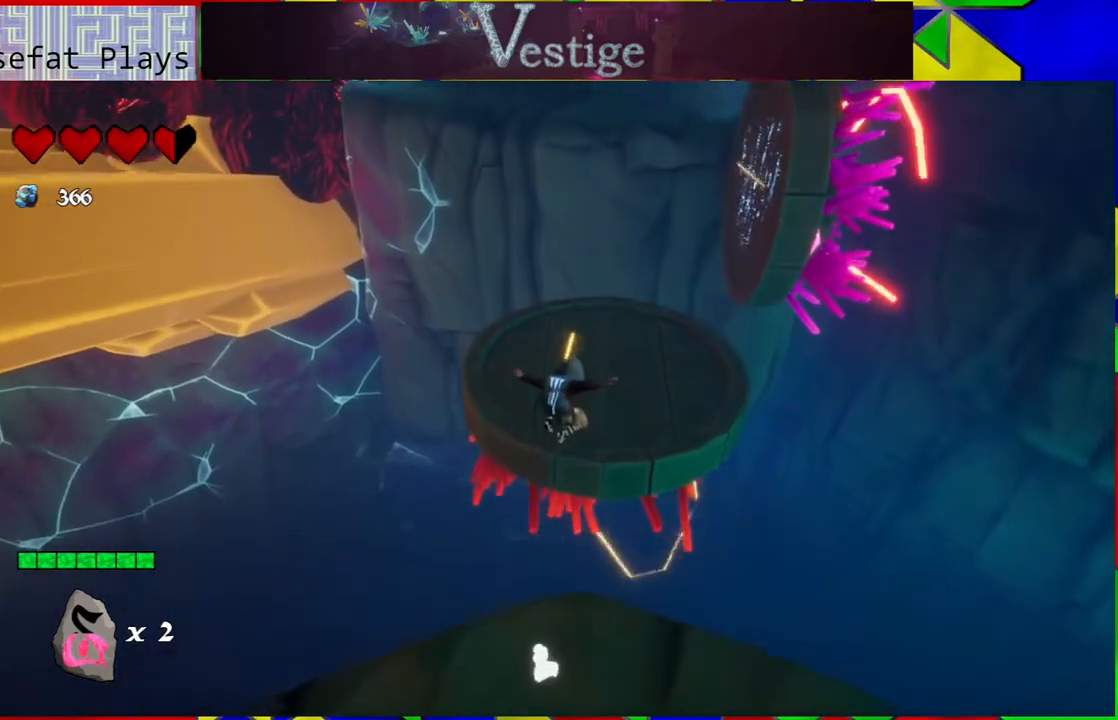
{"buttons": ["B"], "left_stick": "up", "right_stick": "center", "events": [[167, "B", "up"], [483, "B", "down"]]}